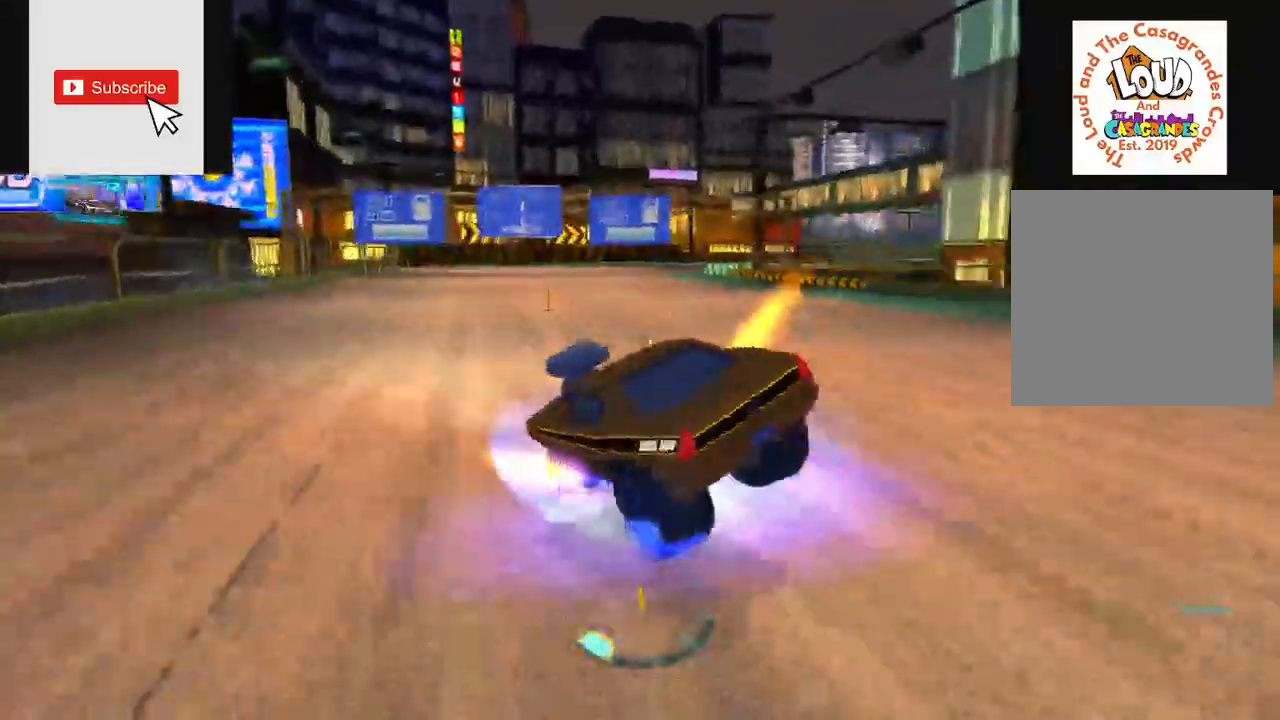
Gameplay with a controller (Xbox layout); each line is a JSON object with the inputs held at the frame after it. "events" lists button and stick changes between this image and that frame as [ms after this image, input, new state], when the widget could be followed in between. Not read: B L1 L3 R1 R3 X.
{"buttons": ["R2"], "left_stick": "right", "right_stick": "center", "events": [[67, "left_stick", "center"], [350, "left_stick", "right"]]}
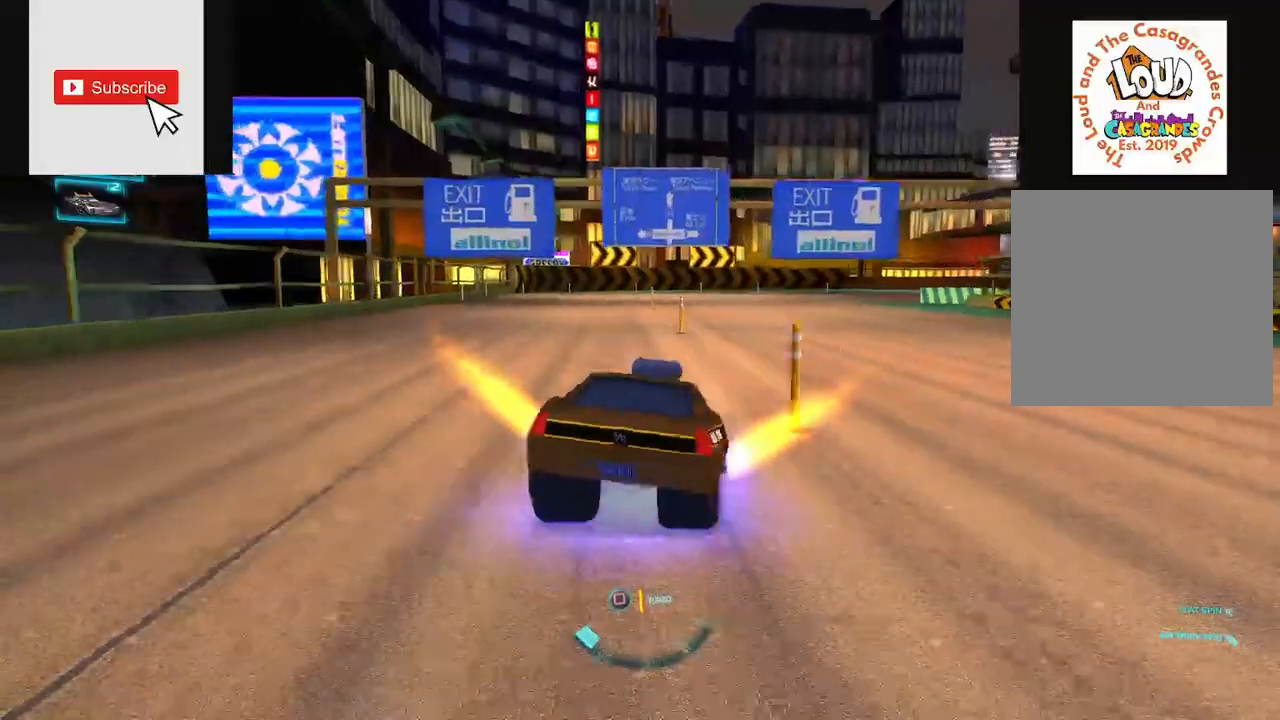
{"buttons": ["R2"], "left_stick": "center", "right_stick": "center", "events": [[401, "left_stick", "center"]]}
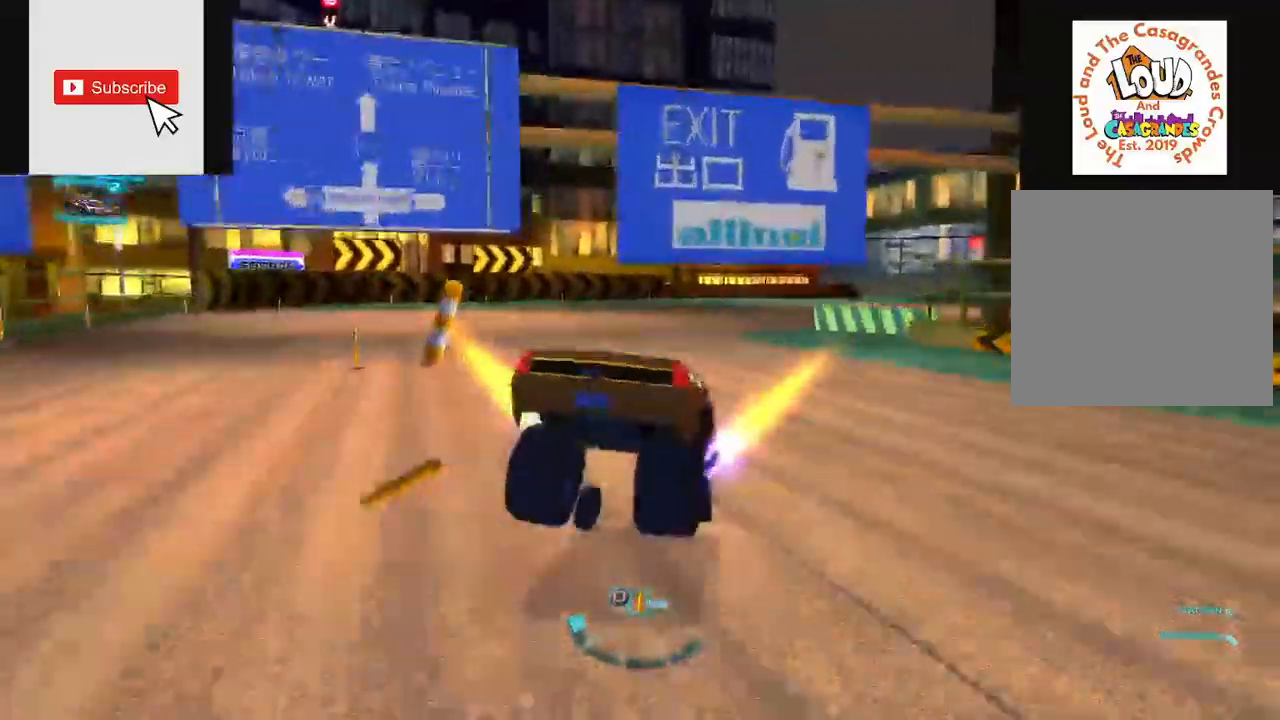
{"buttons": ["R2"], "left_stick": "right", "right_stick": "center", "events": [[16, "left_stick", "up-right"], [283, "left_stick", "right"]]}
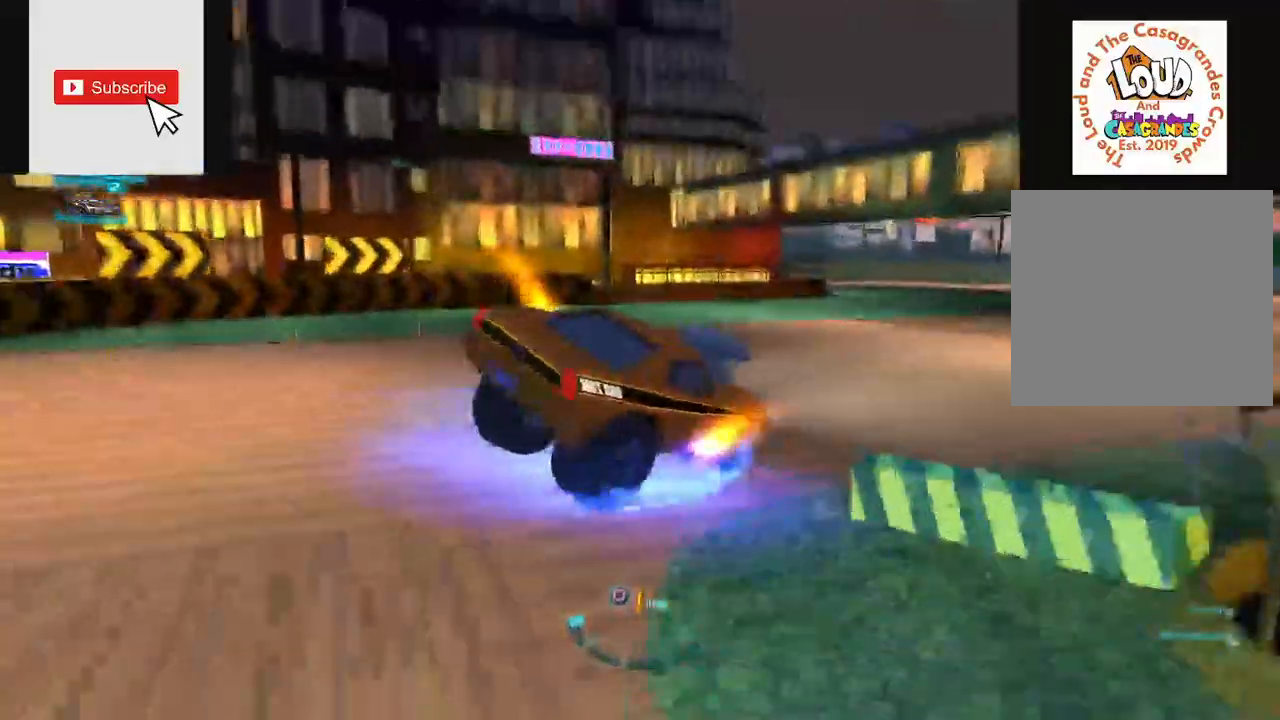
{"buttons": ["R2"], "left_stick": "up-right", "right_stick": "center", "events": [[184, "left_stick", "up-right"]]}
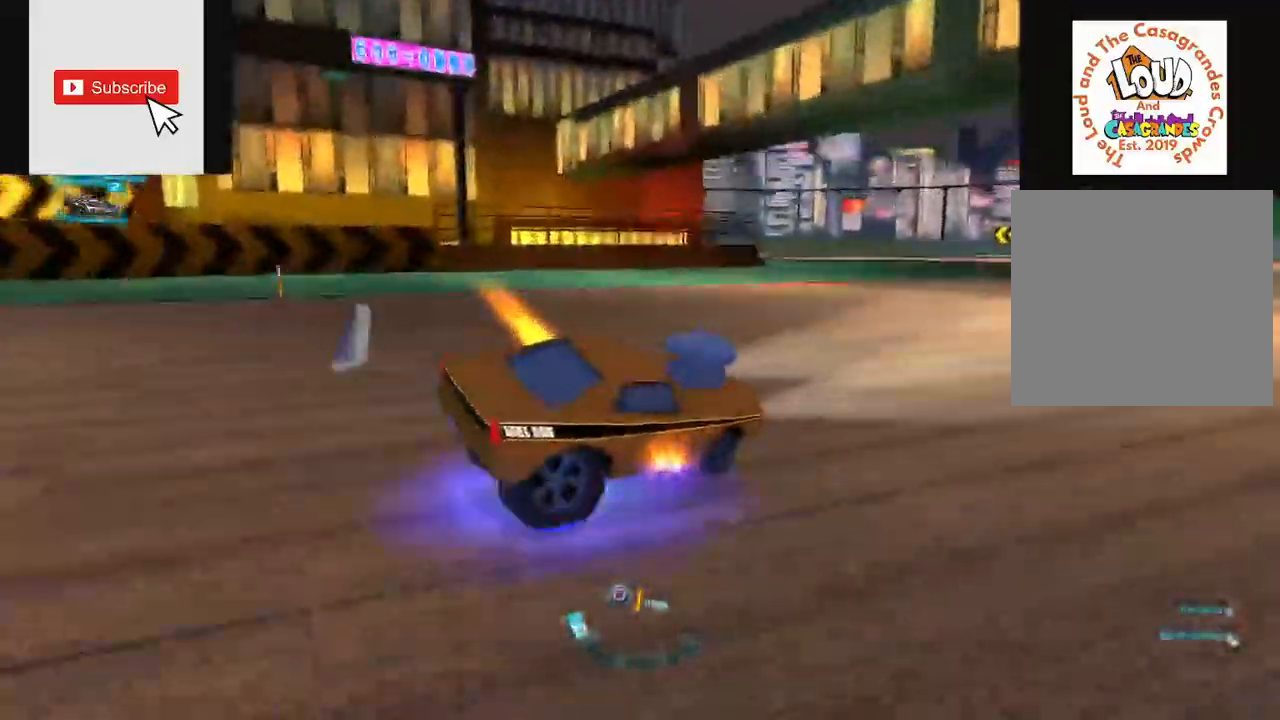
{"buttons": ["R2"], "left_stick": "up-right", "right_stick": "center", "events": []}
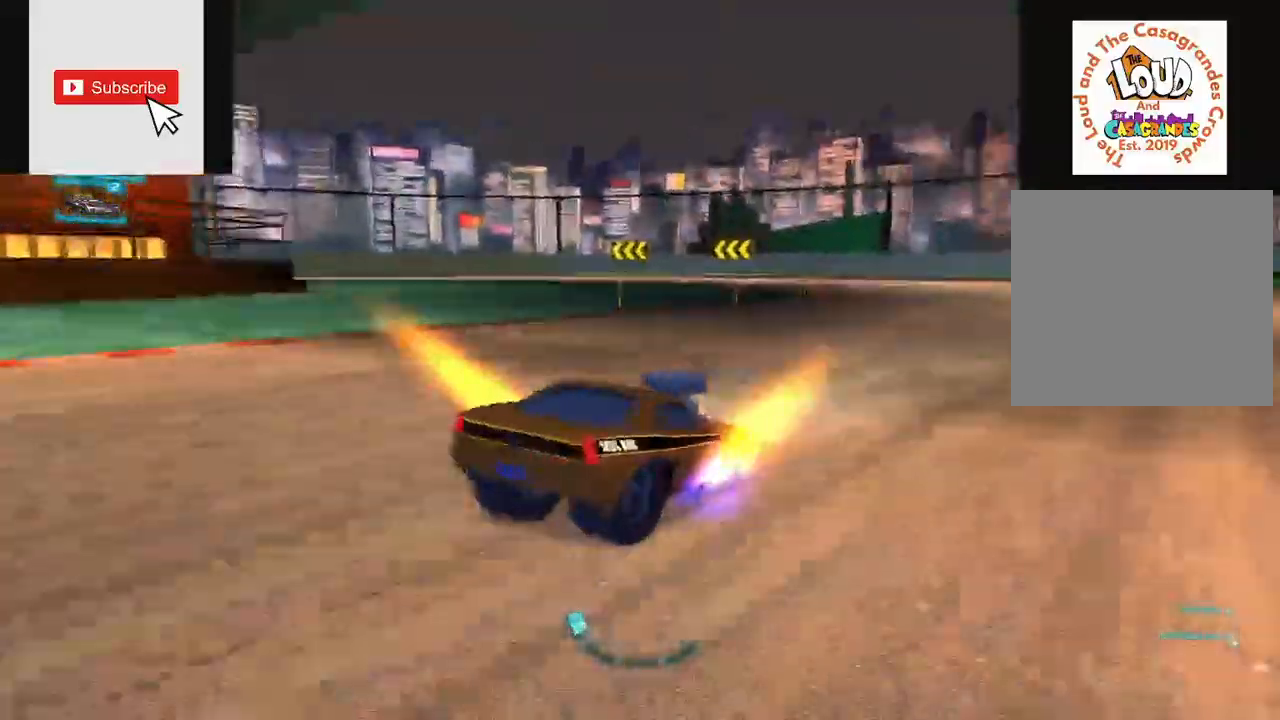
{"buttons": ["R2"], "left_stick": "left", "right_stick": "center"}
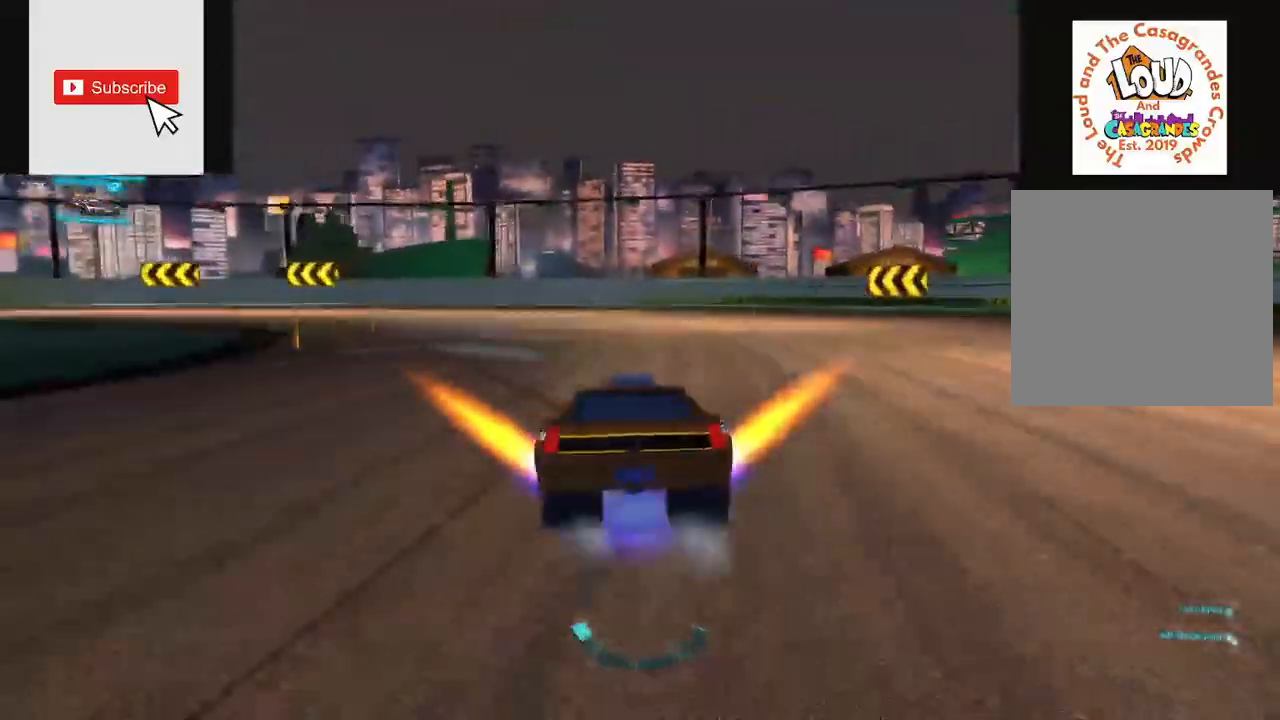
{"buttons": ["R2"], "left_stick": "left", "right_stick": "center", "events": [[267, "left_stick", "center"], [500, "left_stick", "left"]]}
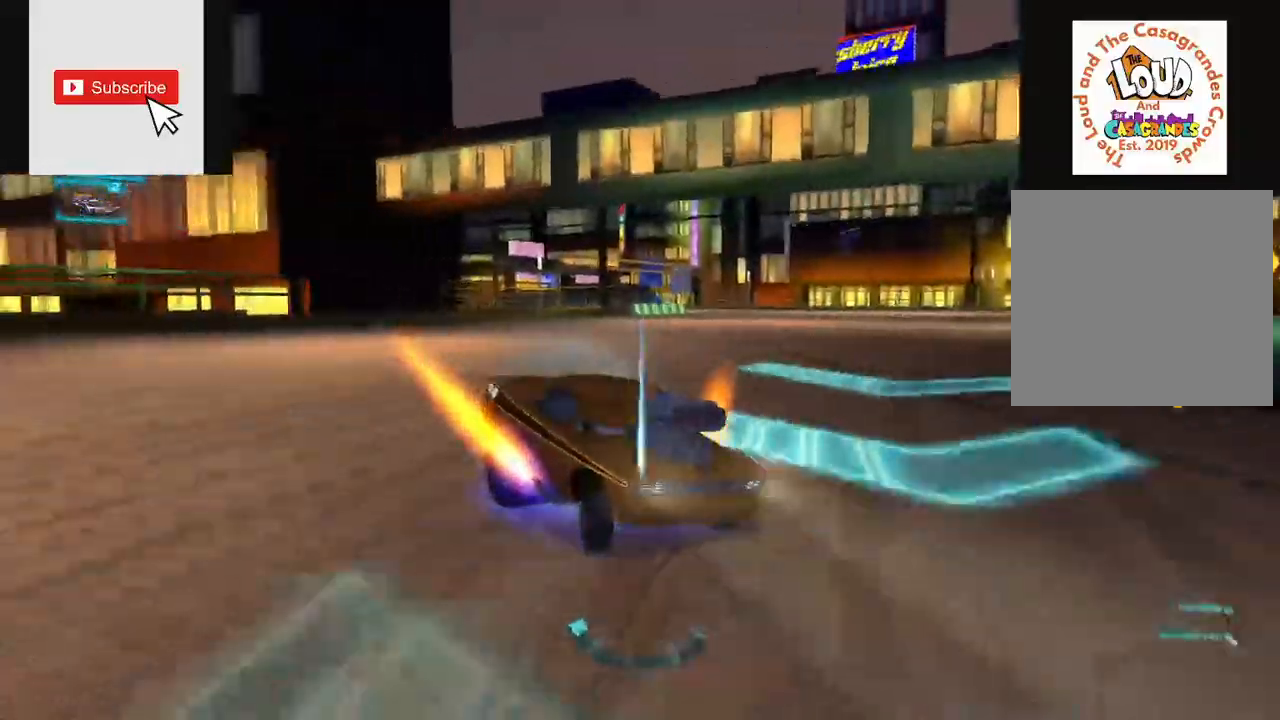
{"buttons": ["R2"], "left_stick": "left", "right_stick": "center", "events": [[167, "left_stick", "center"], [417, "left_stick", "left"]]}
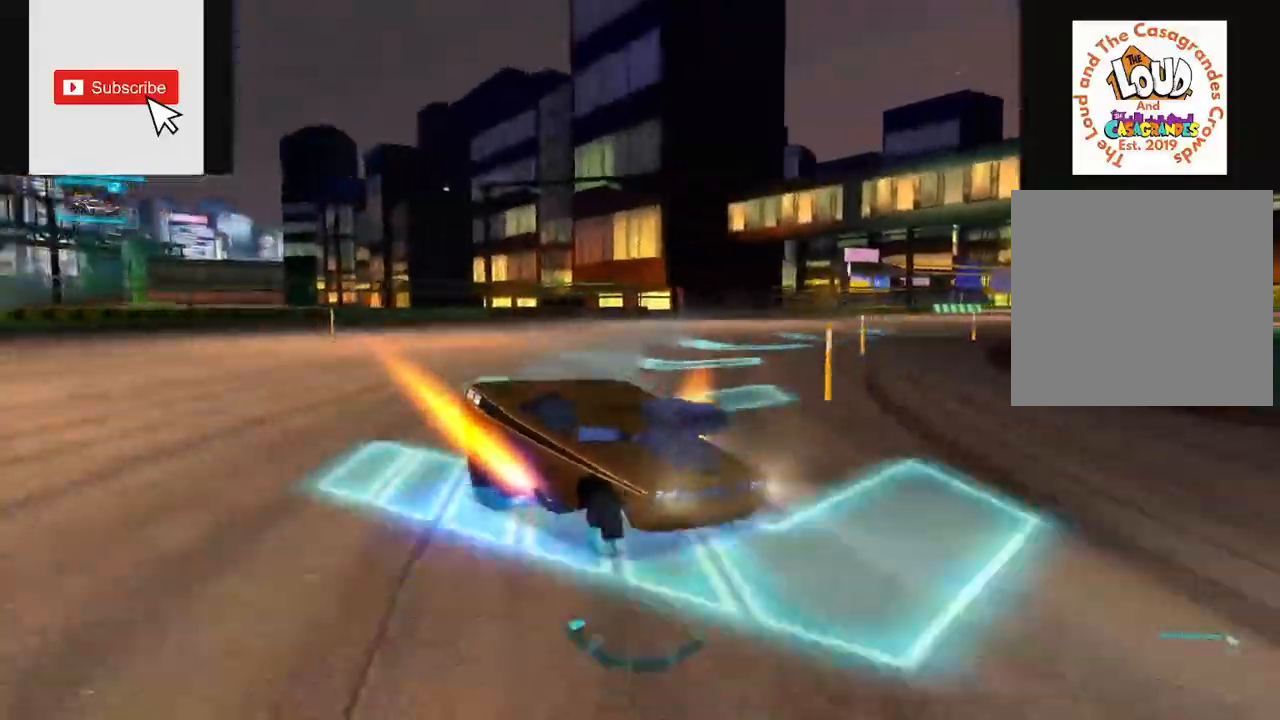
{"buttons": ["R2"], "left_stick": "center", "right_stick": "center", "events": [[434, "left_stick", "center"]]}
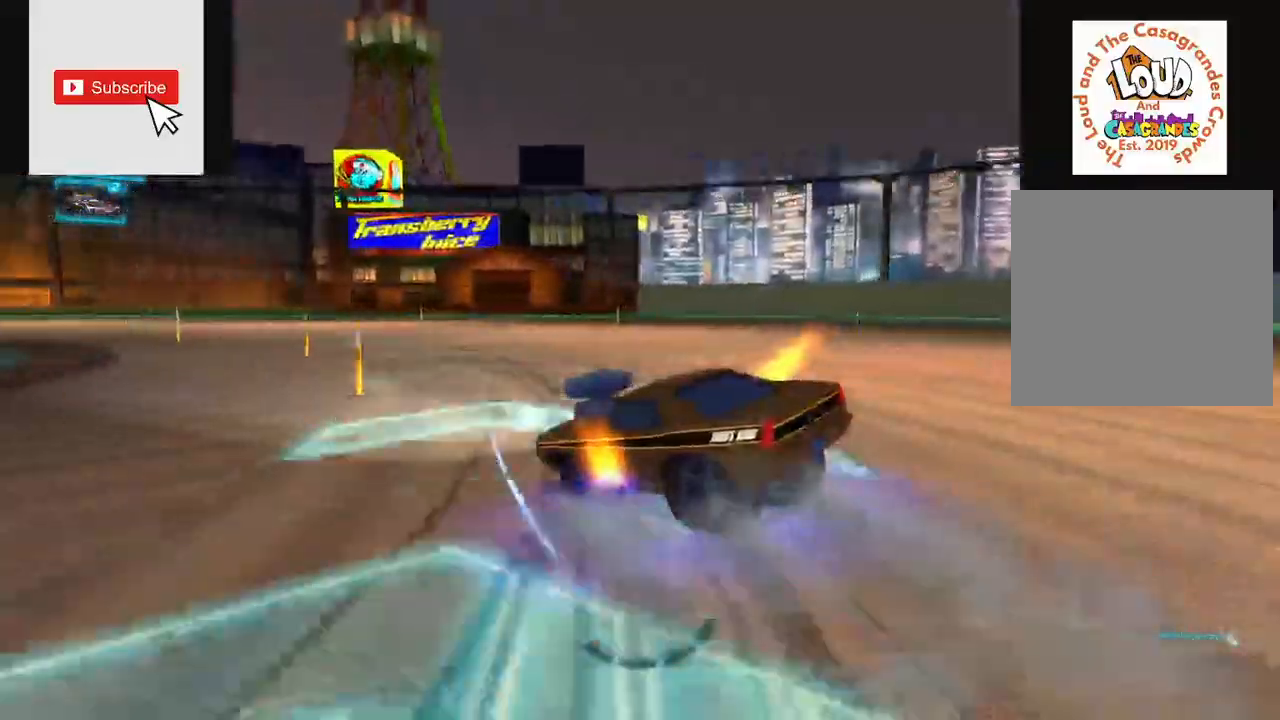
{"buttons": ["R2"], "left_stick": "left", "right_stick": "center", "events": [[50, "left_stick", "left"], [384, "left_stick", "center"], [451, "left_stick", "left"]]}
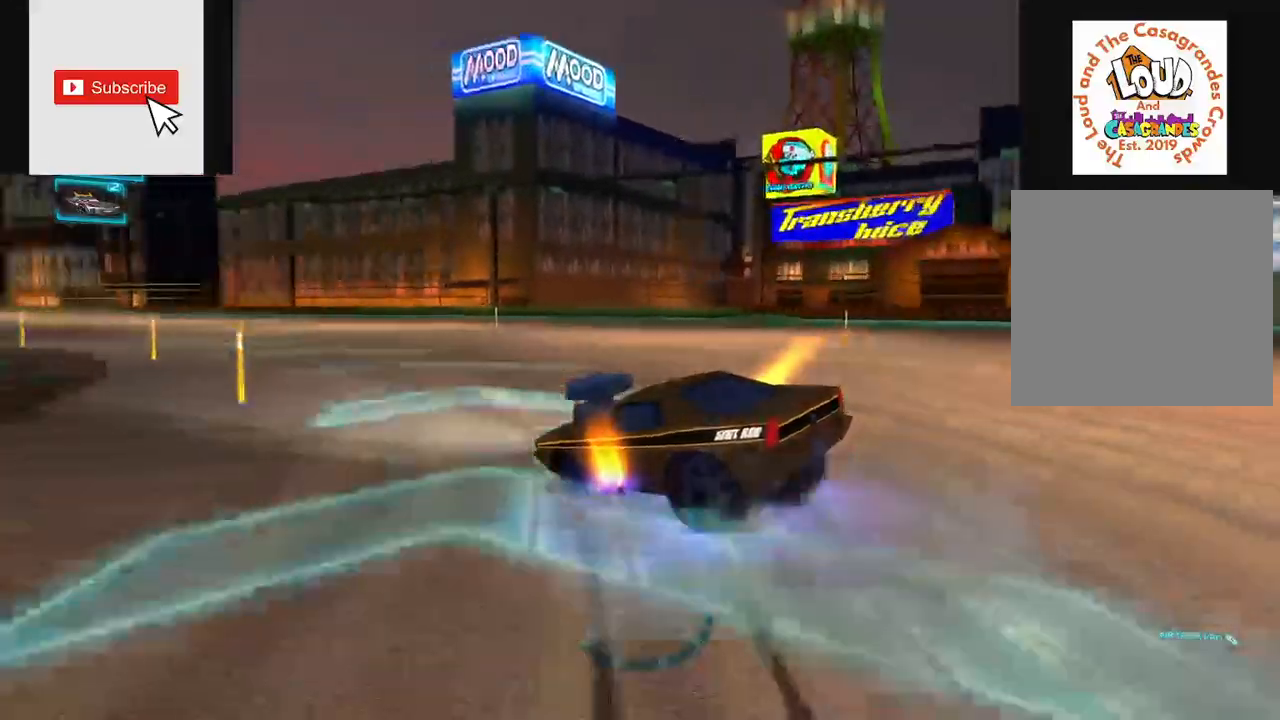
{"buttons": ["R2"], "left_stick": "center", "right_stick": "center", "events": [[133, "left_stick", "center"], [183, "left_stick", "left"], [467, "left_stick", "center"]]}
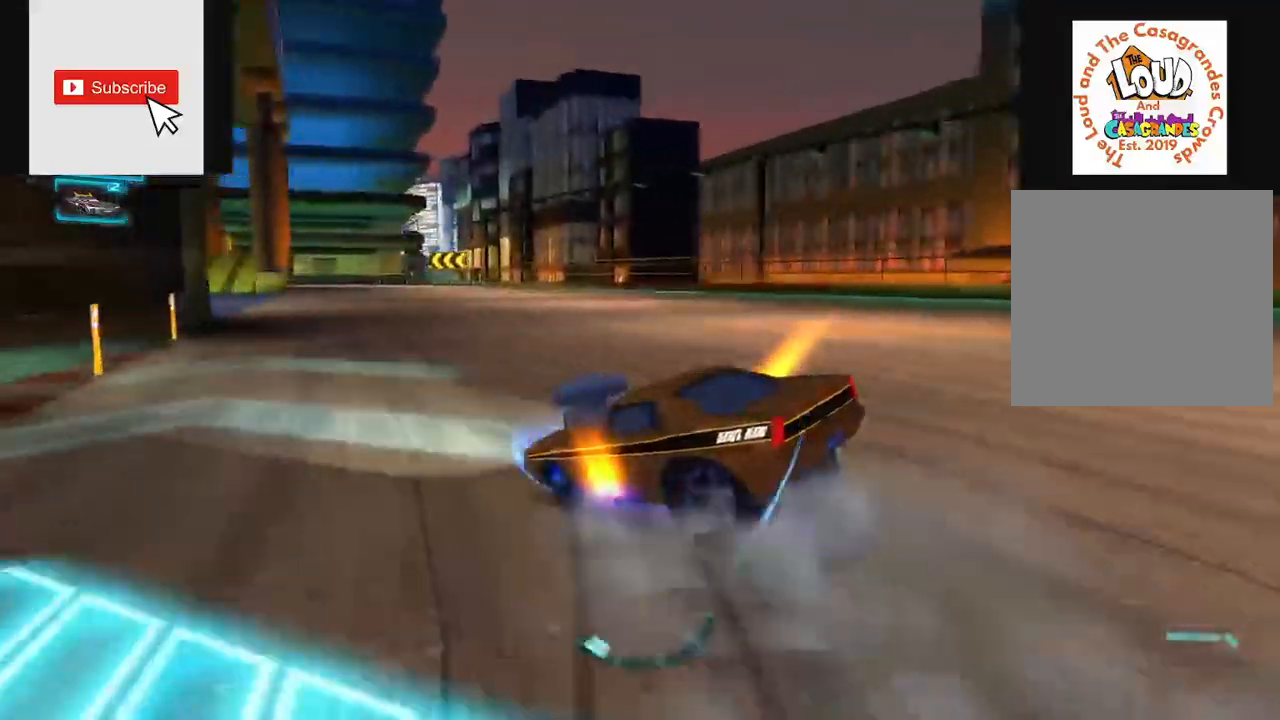
{"buttons": ["R2"], "left_stick": "center", "right_stick": "center", "events": [[167, "left_stick", "left"], [234, "left_stick", "center"]]}